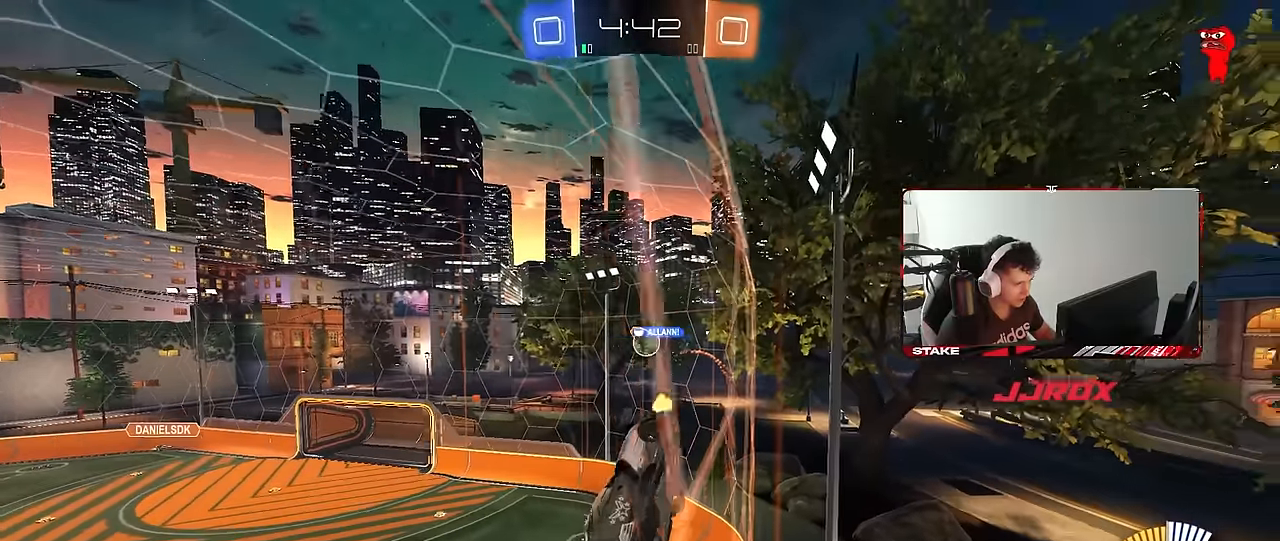
Gameplay with keyboard and mouse; each line is a JSON object with the keys and mouse buttons held at the frame after it. "events" lists presses ("down") and releases ("up") of "1", "2", "3", "4", "5", "a", "alt", "c", "caps_lock", "ctrl", "d", "e", "f", "g", "q", "r", "s", "shift", "space", "t", "tab", "v", "w", "x", "z", "mouse_left", "mouse_wheel" and "mouse_right" between this image and that frame as [ms after this image, input, new state], when the widget could be followed in between. "mouse_left", "mouse_wheel", "mouse_right" = the "left", "wheel", "right" buttons of the "mouse" list. No other keys are recorded. "wheel" means that the mouse wheel is clicked or scrolled. "mouse_move" is the direction in which the mouse moves at that frame (one of eight, or "still"), when it could be read.
{"keys": ["w"], "mouse": ["left"], "mouse_move": "still", "events": [[483, "d", "up"], [483, "mouse_left", "down"]]}
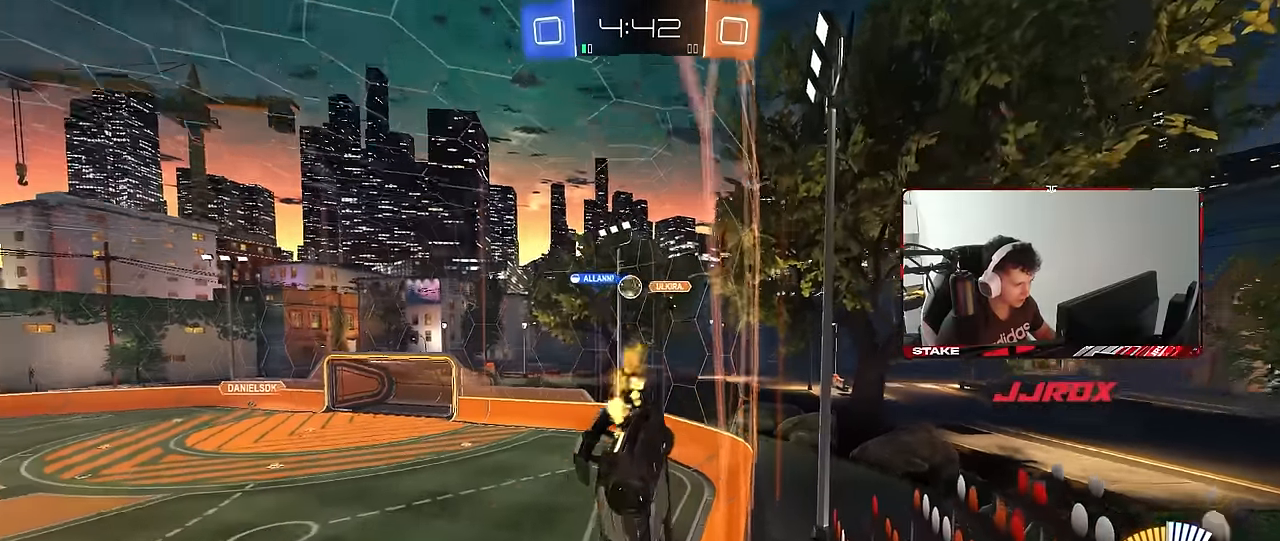
{"keys": ["w"], "mouse": ["left"], "mouse_move": "still", "events": [[83, "d", "down"], [400, "d", "up"]]}
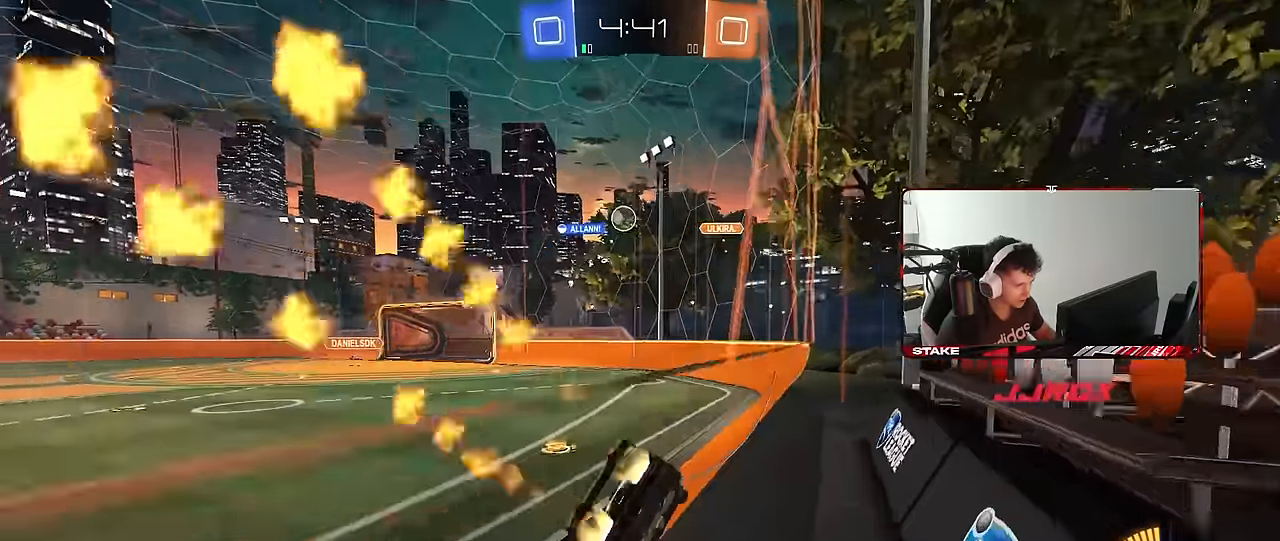
{"keys": ["a", "w"], "mouse": [], "mouse_move": "still", "events": [[100, "a", "down"], [150, "mouse_left", "up"], [333, "a", "up"], [467, "a", "down"]]}
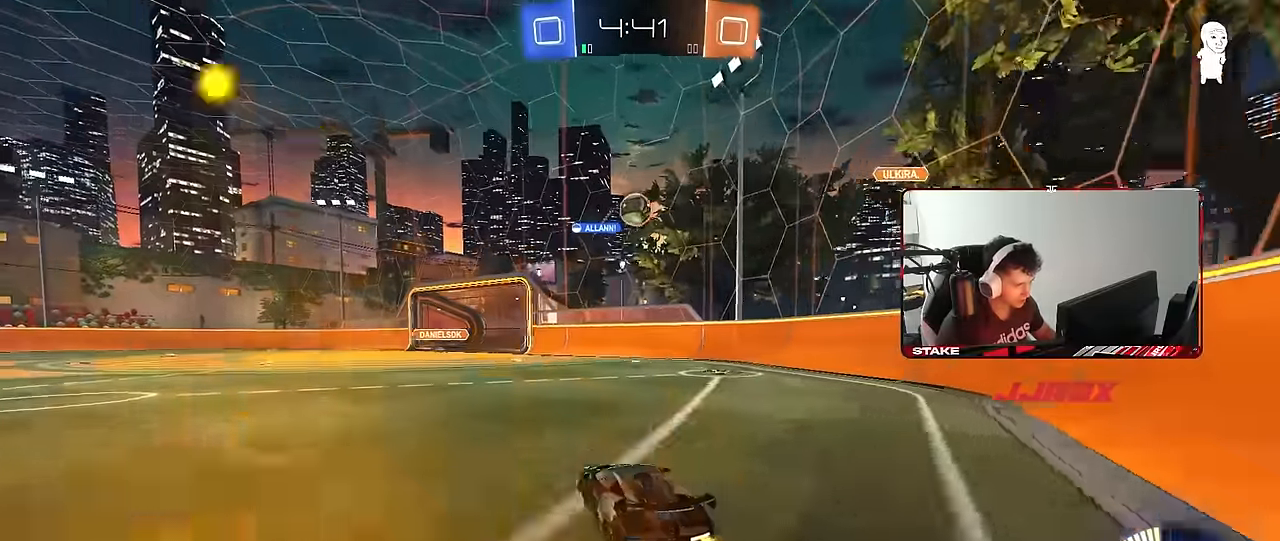
{"keys": ["d"], "mouse": [], "mouse_move": "still", "events": [[17, "shift", "down"], [117, "shift", "up"], [200, "w", "up"], [250, "d", "down"], [250, "s", "down"], [383, "a", "up"], [433, "s", "up"]]}
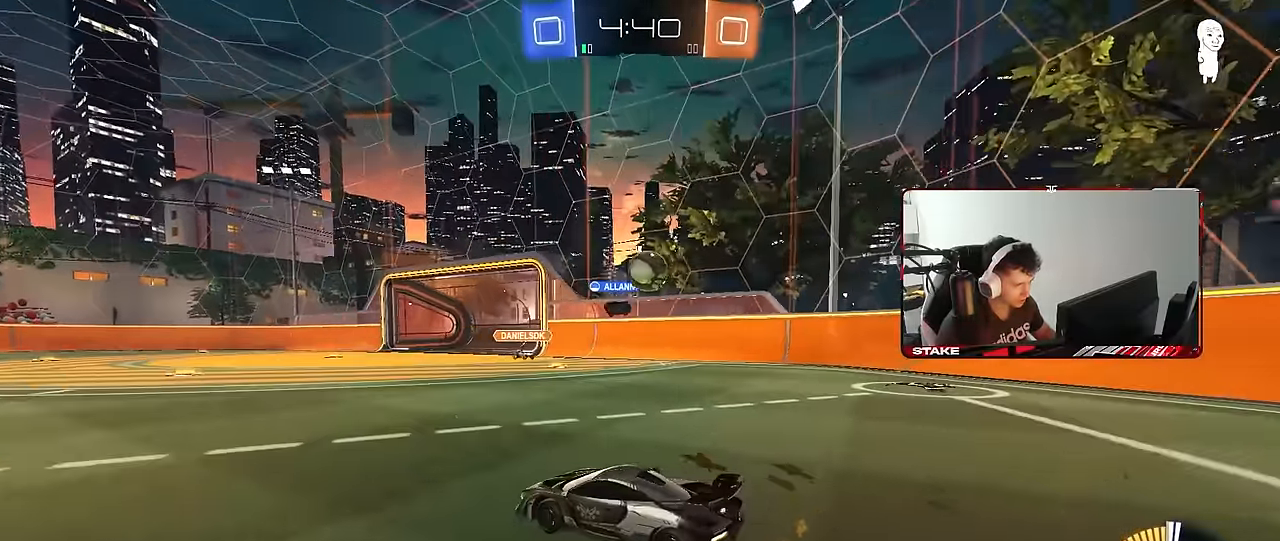
{"keys": ["a", "d", "w"], "mouse": [], "mouse_move": "still", "events": [[83, "w", "down"], [167, "shift", "down"], [267, "shift", "up"], [317, "d", "up"], [350, "a", "down"], [500, "d", "down"]]}
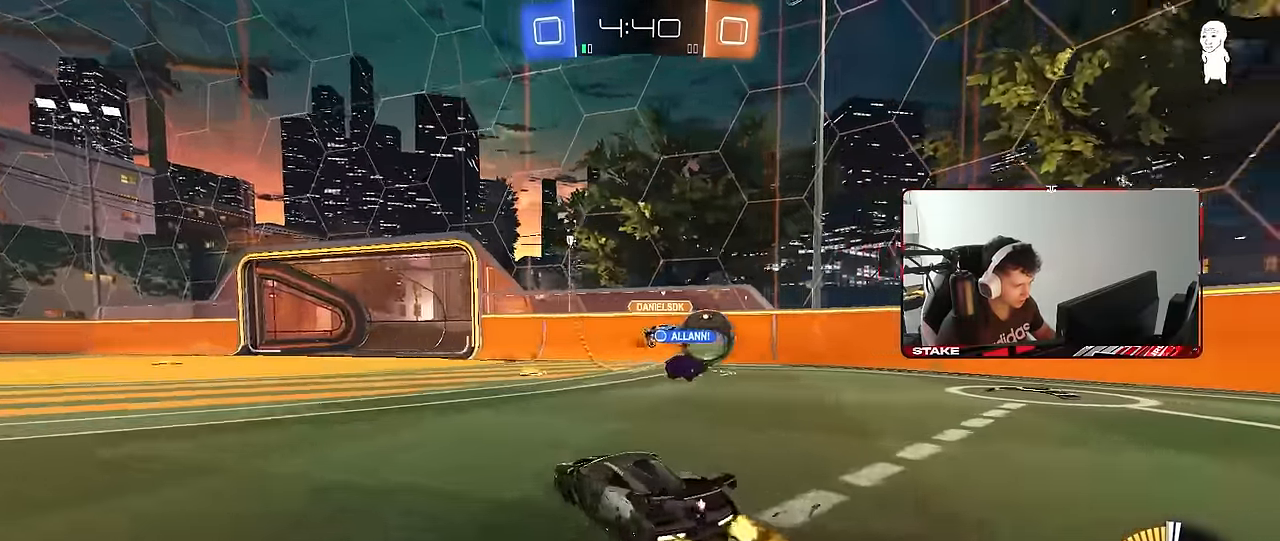
{"keys": ["a", "w"], "mouse": [], "mouse_move": "still", "events": [[50, "a", "up"], [100, "a", "down"], [100, "d", "up"], [133, "shift", "down"], [233, "shift", "up"]]}
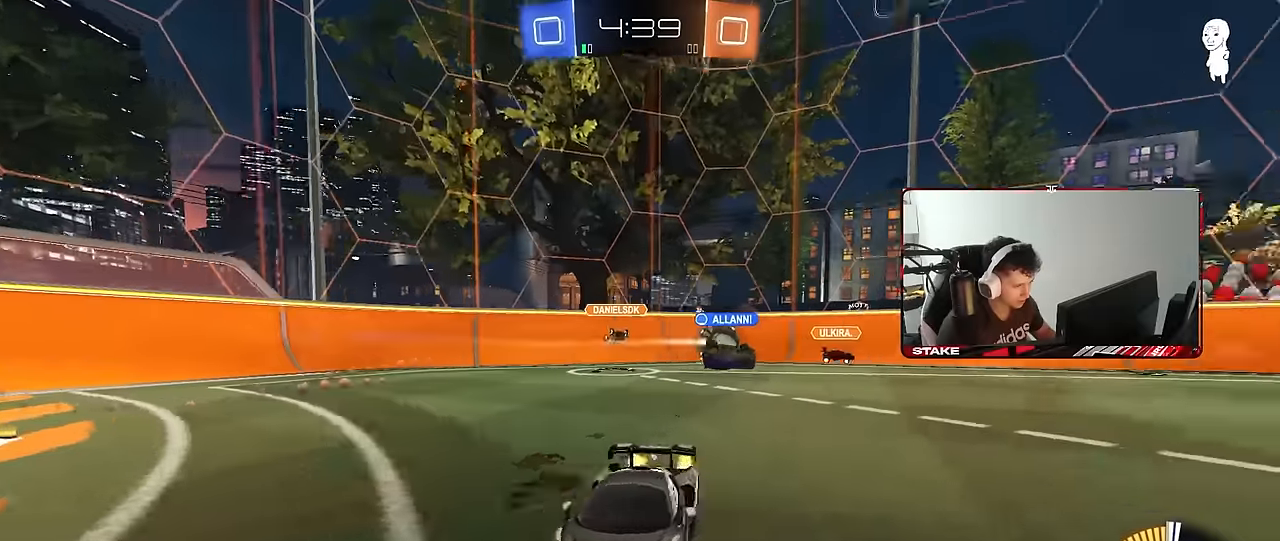
{"keys": ["w"], "mouse": ["left", "right"], "mouse_move": "still", "events": [[433, "a", "up"], [433, "d", "down"], [433, "mouse_left", "down"], [483, "d", "up"], [483, "mouse_right", "down"]]}
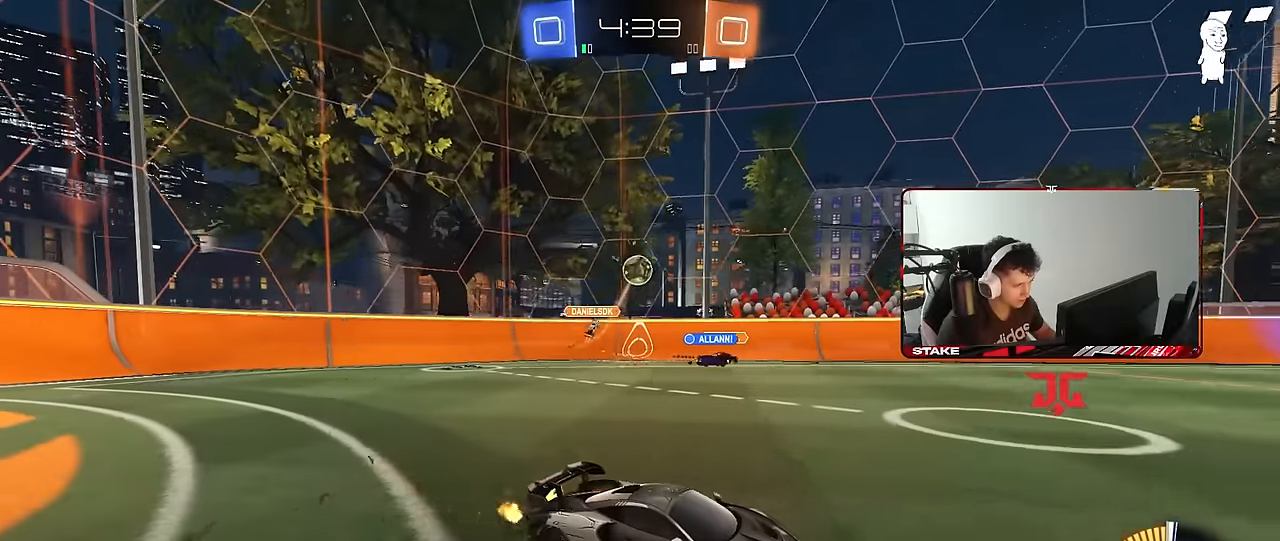
{"keys": ["a", "shift"], "mouse": [], "mouse_move": "still", "events": [[33, "a", "down"], [33, "shift", "down"], [83, "mouse_right", "up"], [116, "mouse_right", "down"], [166, "s", "down"], [166, "w", "up"], [216, "mouse_left", "up"], [316, "mouse_right", "up"], [500, "s", "up"]]}
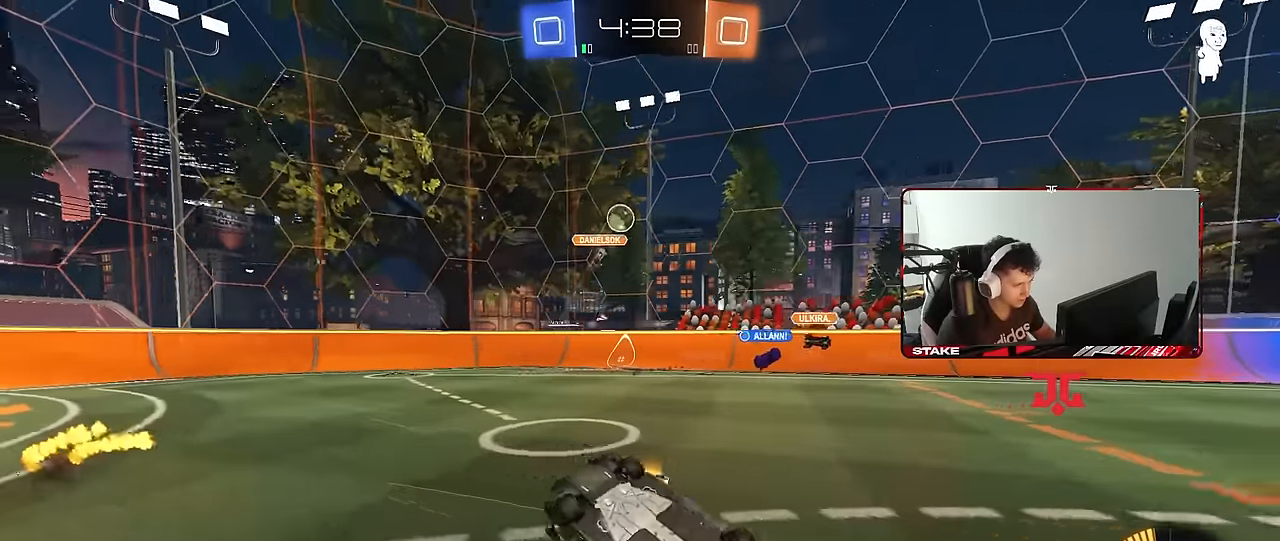
{"keys": [], "mouse": [], "mouse_move": "still", "events": [[133, "s", "down"], [333, "shift", "up"], [416, "a", "up"], [416, "s", "up"]]}
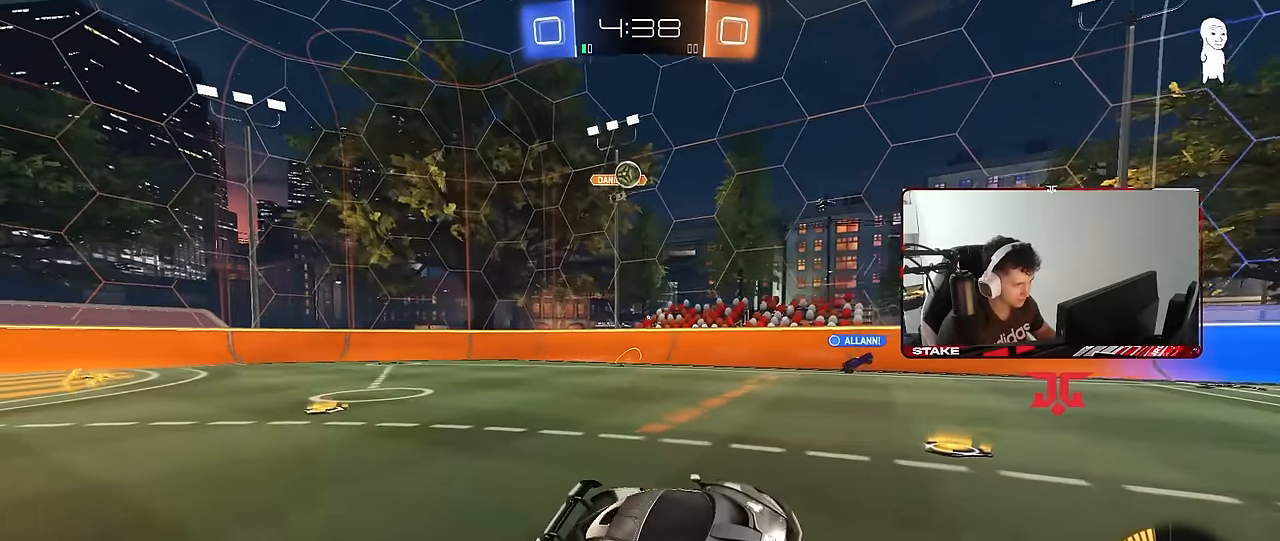
{"keys": ["d", "w"], "mouse": [], "mouse_move": "still", "events": [[66, "w", "down"], [200, "d", "down"], [250, "d", "up"], [483, "d", "down"]]}
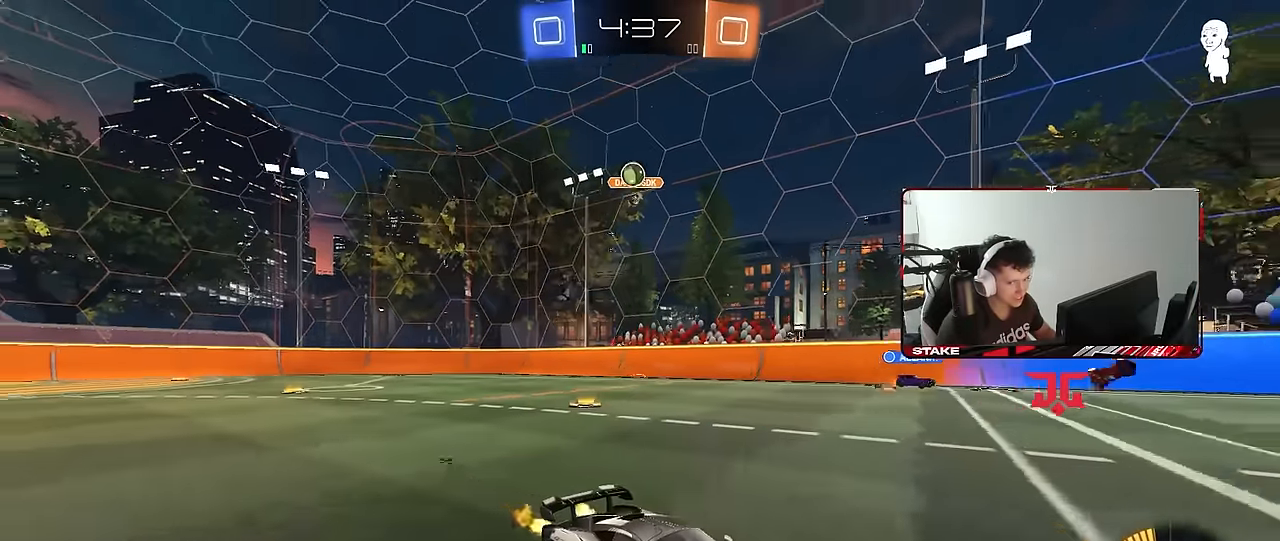
{"keys": ["a", "w"], "mouse": [], "mouse_move": "still", "events": [[316, "d", "up"], [400, "a", "down"]]}
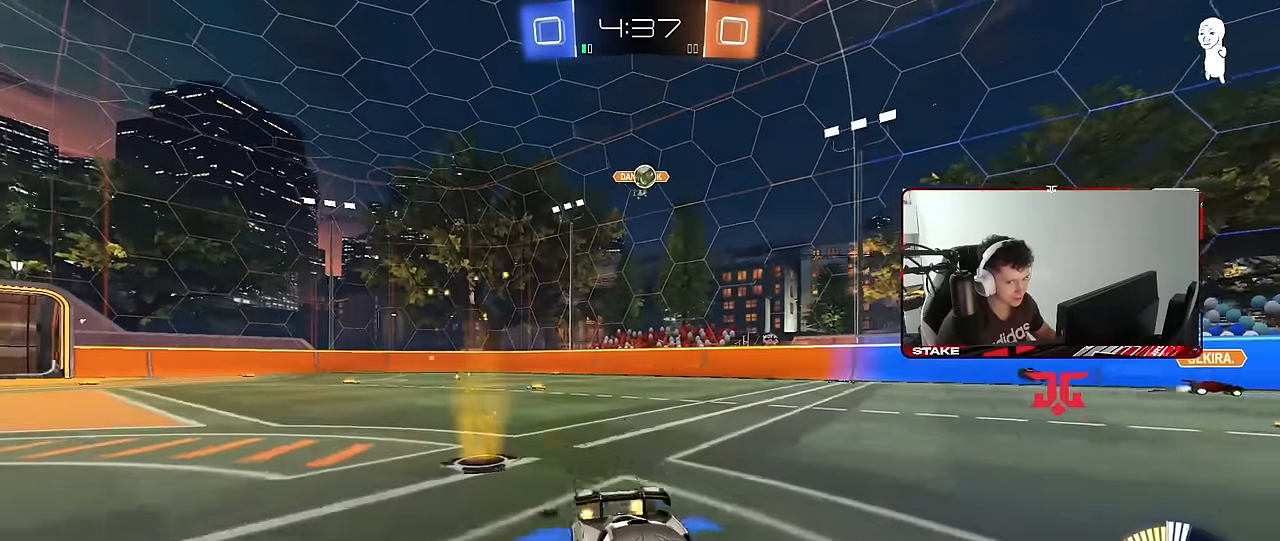
{"keys": ["a"], "mouse": [], "mouse_move": "still", "events": [[133, "a", "up"], [466, "a", "down"], [466, "w", "up"]]}
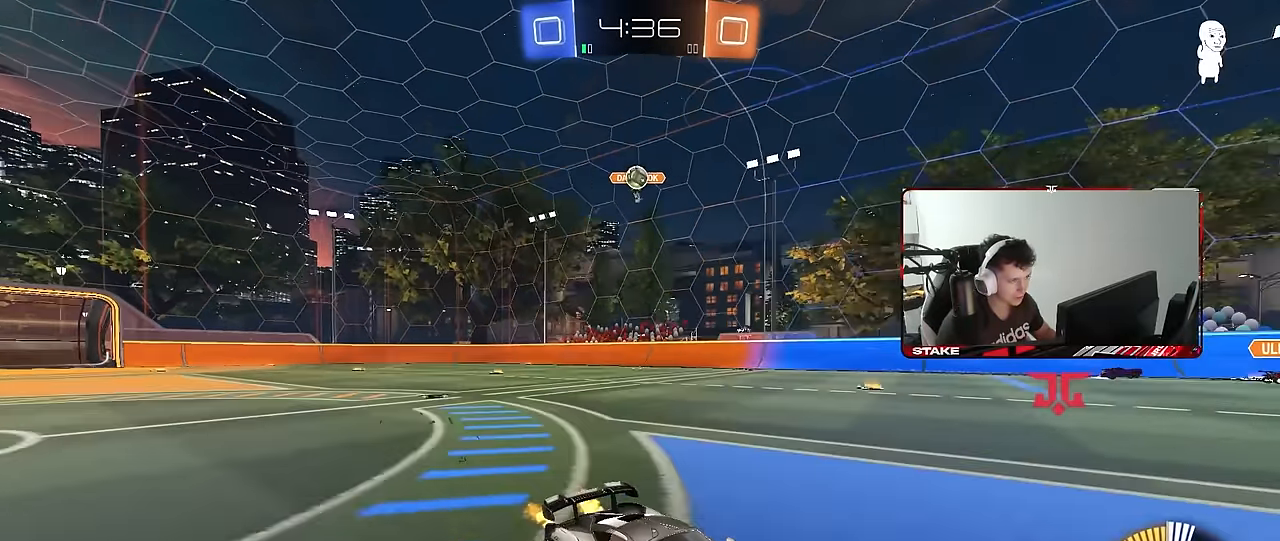
{"keys": ["w"], "mouse": [], "mouse_move": "still", "events": [[66, "s", "down"], [250, "a", "up"], [250, "s", "up"], [383, "w", "down"]]}
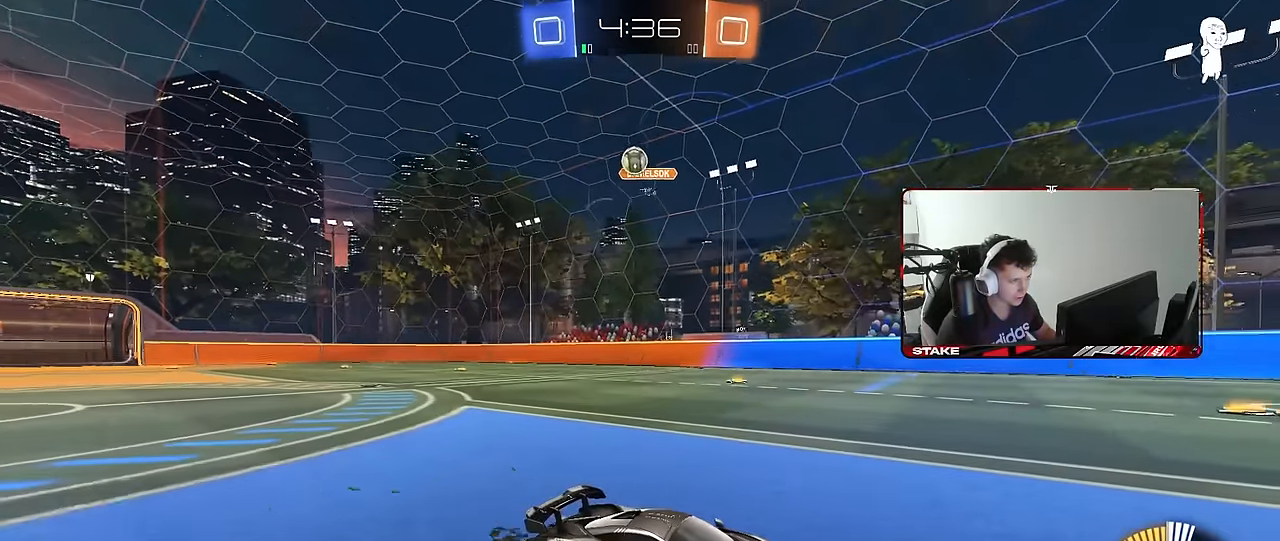
{"keys": ["s"], "mouse": ["right"], "mouse_move": "still", "events": [[83, "a", "down"], [116, "a", "up"], [116, "w", "up"], [166, "d", "down"], [216, "s", "down"], [316, "mouse_right", "down"], [500, "d", "up"]]}
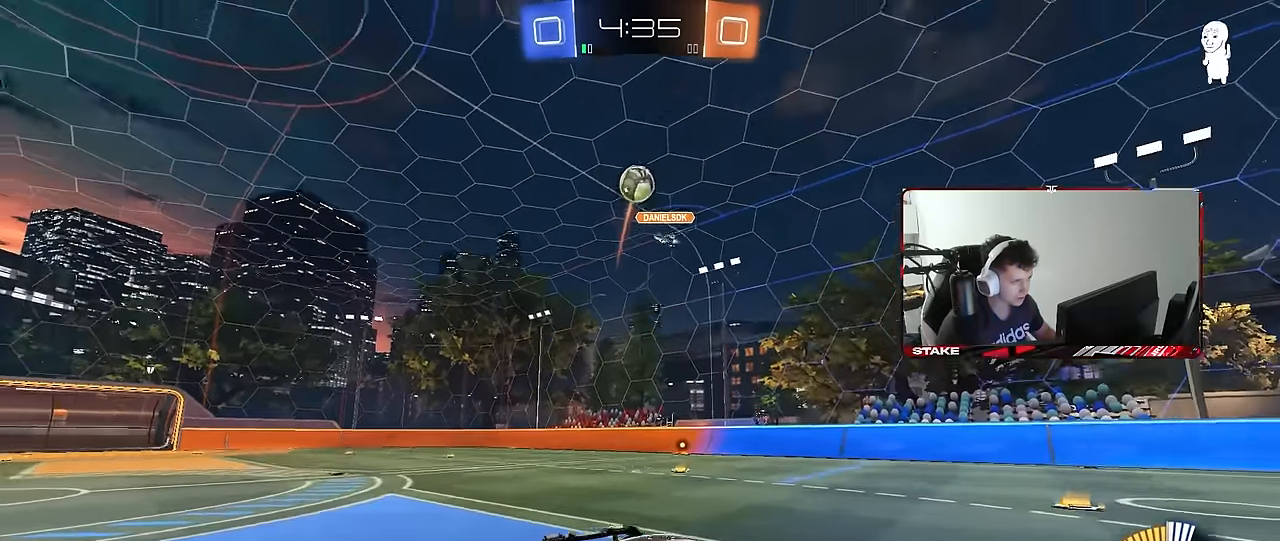
{"keys": ["a", "q"], "mouse": ["left"], "mouse_move": "still", "events": [[50, "mouse_left", "down"], [50, "mouse_right", "up"], [50, "s", "up"], [100, "mouse_right", "down"], [133, "d", "down"], [133, "q", "down"], [133, "s", "down"], [283, "d", "up"], [283, "mouse_right", "up"], [283, "s", "up"], [466, "a", "down"]]}
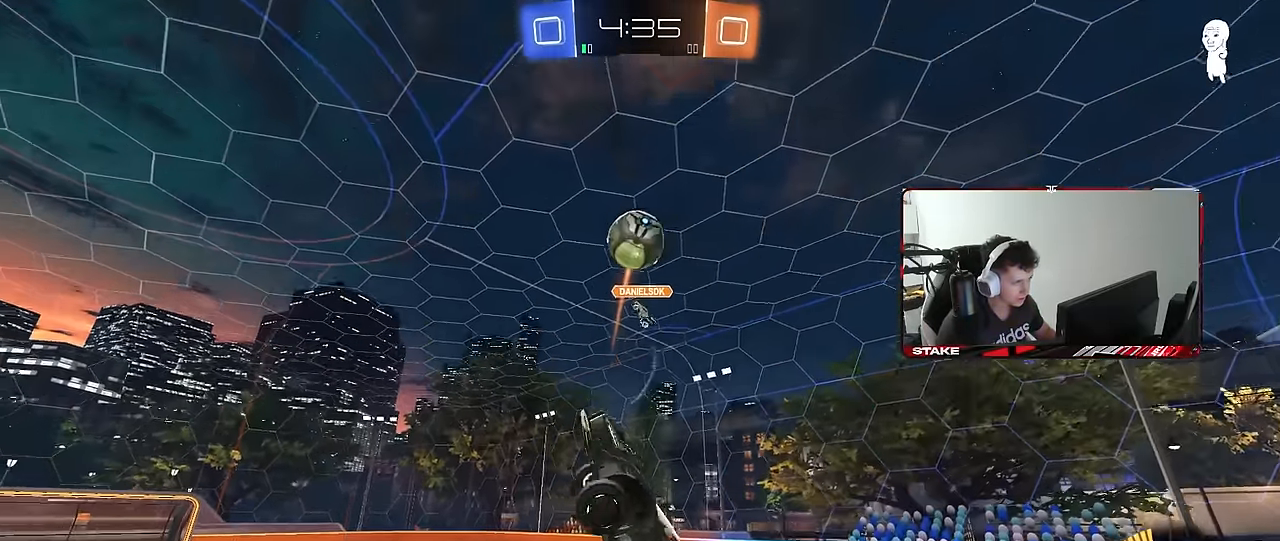
{"keys": ["a", "s", "shift"], "mouse": ["left"], "mouse_move": "still", "events": [[100, "a", "up"], [100, "q", "up"], [150, "mouse_left", "up"], [200, "a", "down"], [200, "s", "down"], [250, "mouse_left", "down"], [433, "shift", "down"]]}
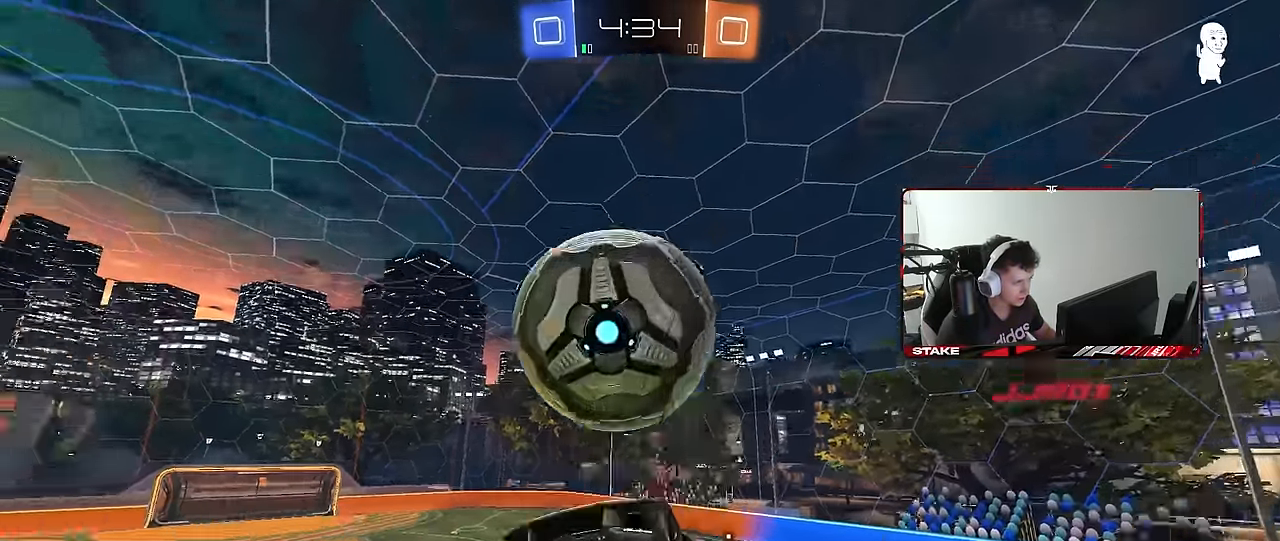
{"keys": ["a", "shift"], "mouse": ["left"], "mouse_move": "still", "events": [[33, "mouse_left", "up"], [33, "s", "up"], [116, "shift", "up"], [166, "w", "down"], [366, "shift", "down"], [366, "w", "up"], [450, "mouse_left", "down"]]}
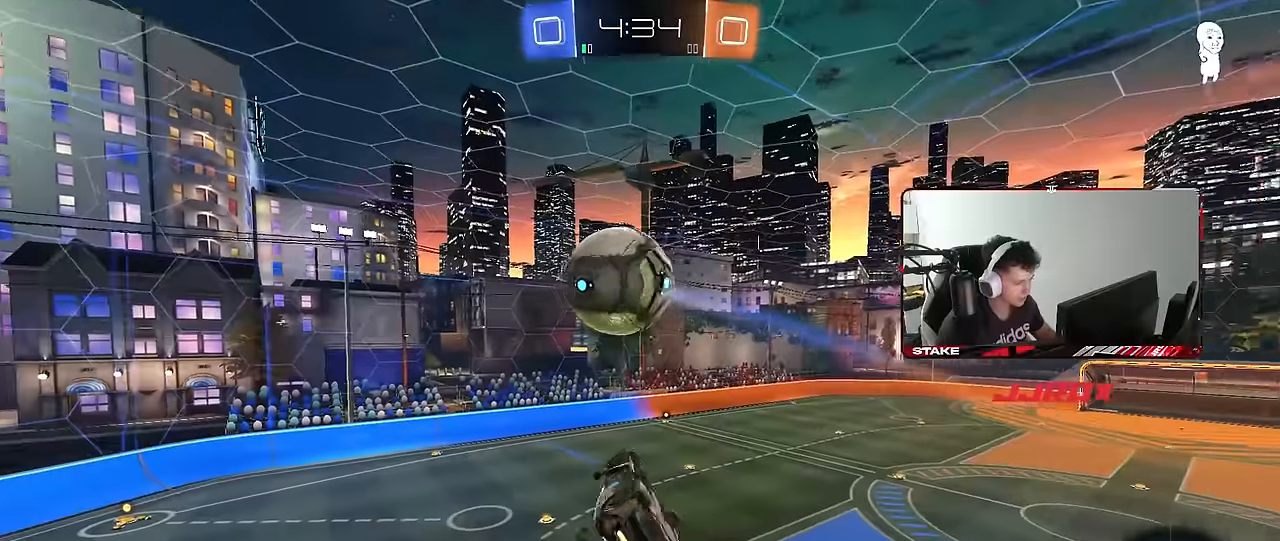
{"keys": ["a", "shift"], "mouse": [], "mouse_move": "up", "events": [[50, "mouse_right", "down"], [50, "w", "down"], [133, "s", "down"], [133, "w", "up"], [333, "mouse_right", "up"], [333, "s", "up"], [366, "mouse_left", "up"]]}
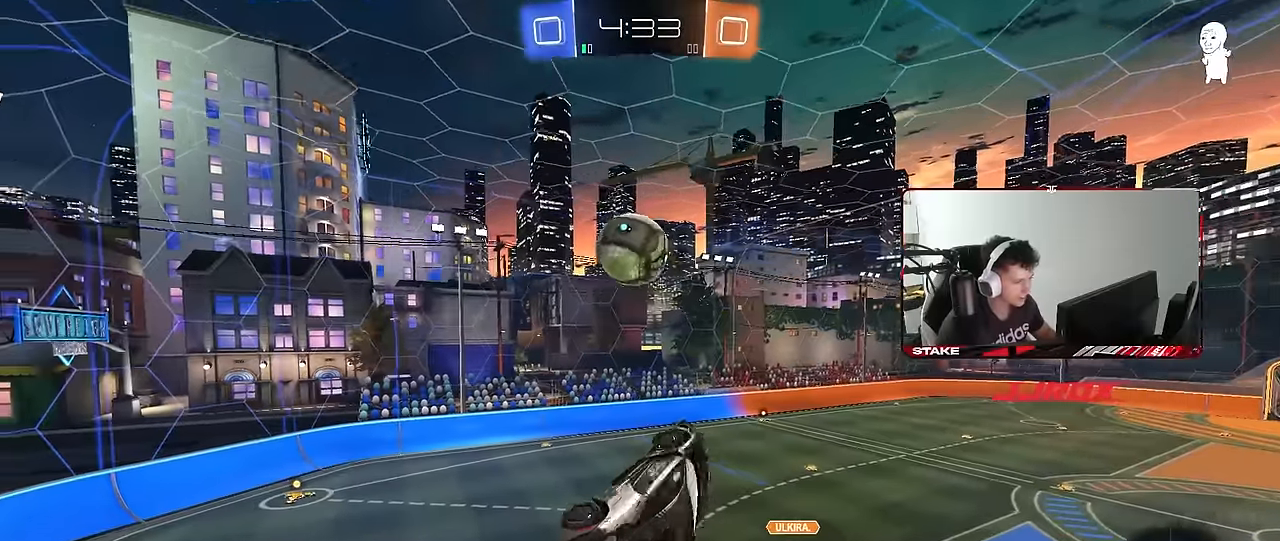
{"keys": ["d", "shift"], "mouse": [], "mouse_move": "still", "events": [[16, "w", "down"], [66, "shift", "up"], [150, "w", "up"], [200, "a", "up"], [483, "d", "down"], [483, "shift", "down"]]}
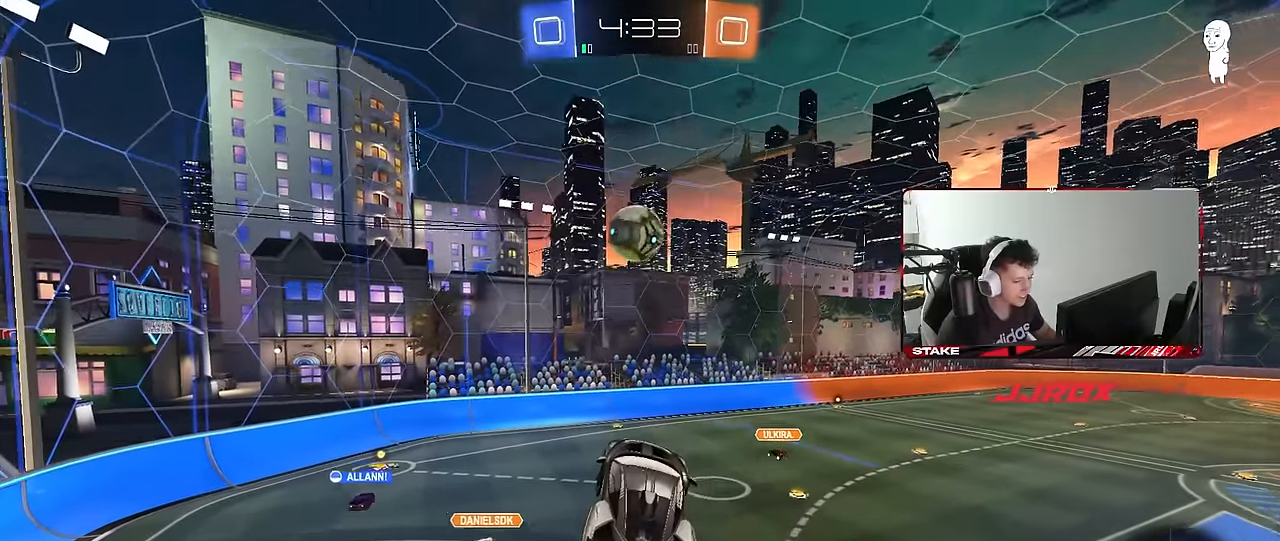
{"keys": ["a"], "mouse": [], "mouse_move": "still", "events": [[83, "d", "up"], [133, "shift", "up"], [166, "a", "down"], [316, "a", "up"], [500, "a", "down"]]}
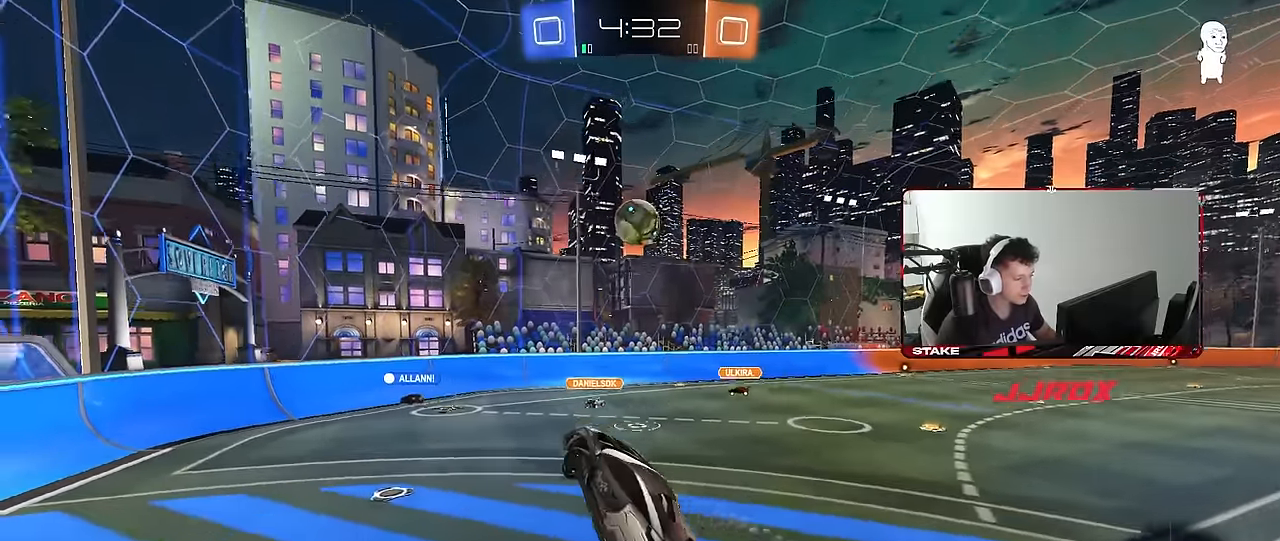
{"keys": ["w"], "mouse": [], "mouse_move": "still", "events": [[50, "w", "down"], [233, "a", "up"]]}
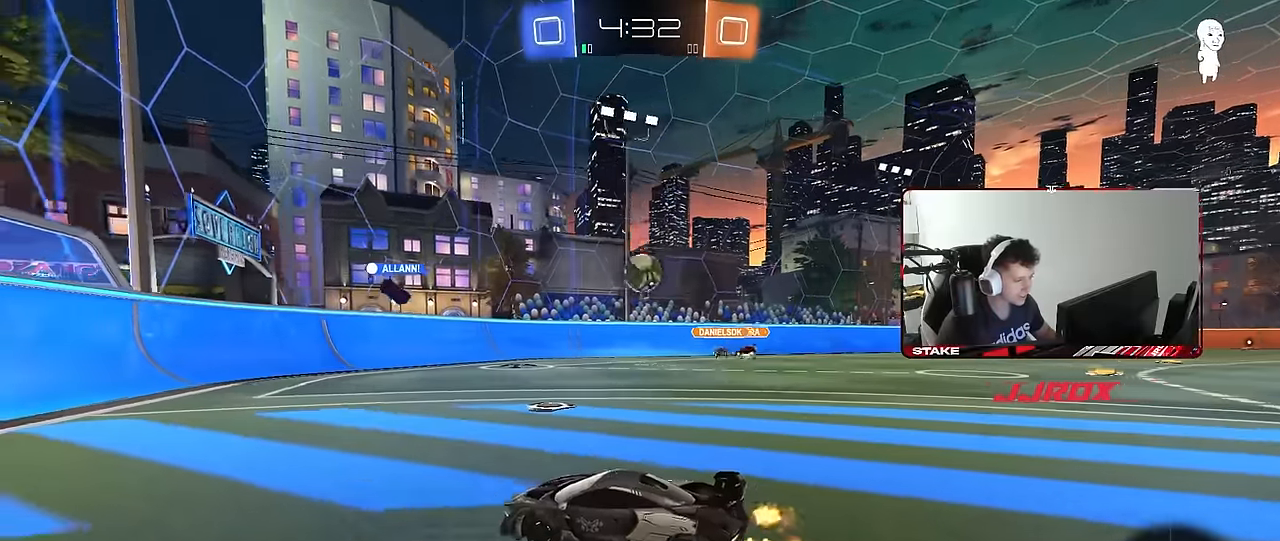
{"keys": ["w"], "mouse": [], "mouse_move": "still", "events": [[16, "d", "down"], [300, "d", "up"]]}
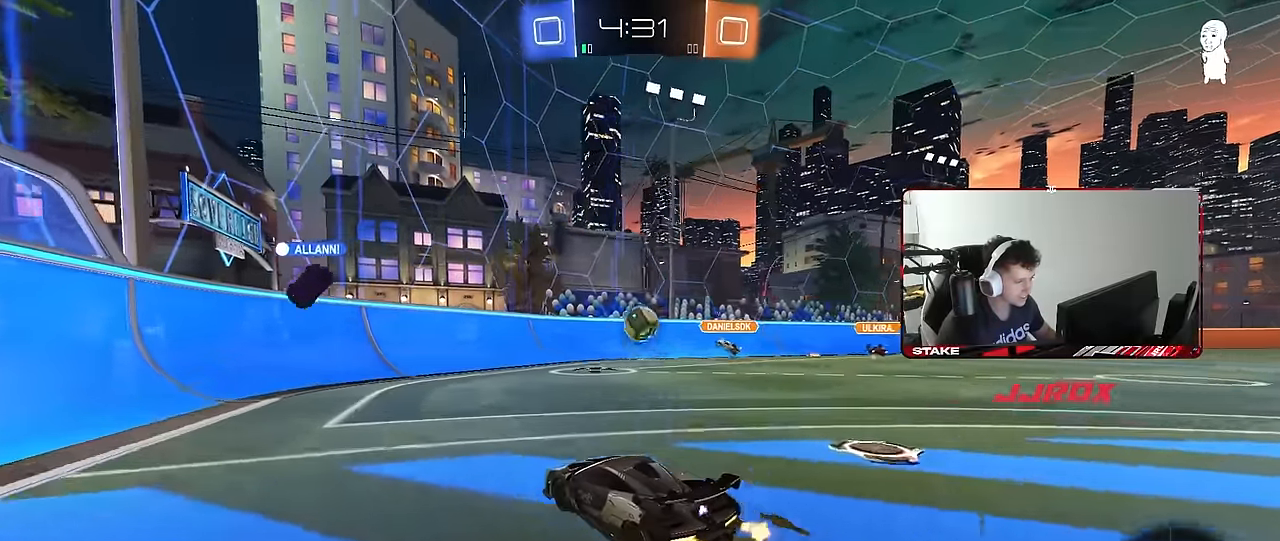
{"keys": ["d", "w"], "mouse": [], "mouse_move": "still", "events": [[83, "d", "down"], [266, "d", "up"], [400, "d", "down"]]}
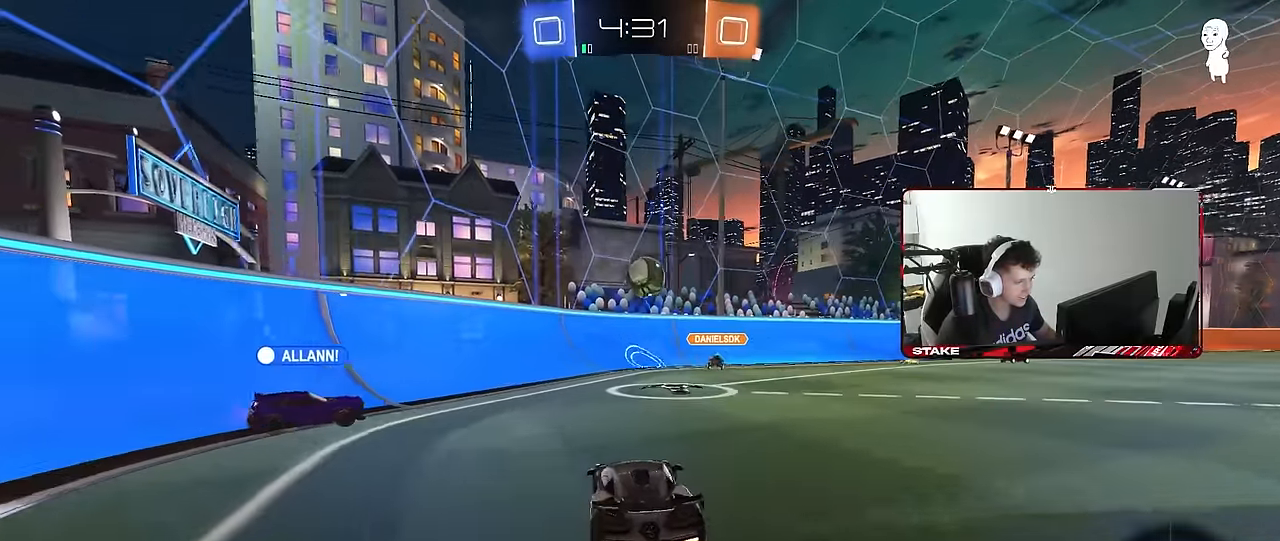
{"keys": [], "mouse": ["right"], "mouse_move": "left", "events": [[100, "d", "up"], [100, "mouse_left", "down"], [133, "d", "down"], [233, "d", "up"], [233, "mouse_right", "down"], [233, "w", "up"], [283, "s", "down"], [333, "a", "down"], [366, "mouse_left", "up"], [366, "shift", "down"], [416, "a", "up"], [416, "mouse_right", "up"], [416, "s", "up"], [416, "shift", "up"], [466, "mouse_right", "down"]]}